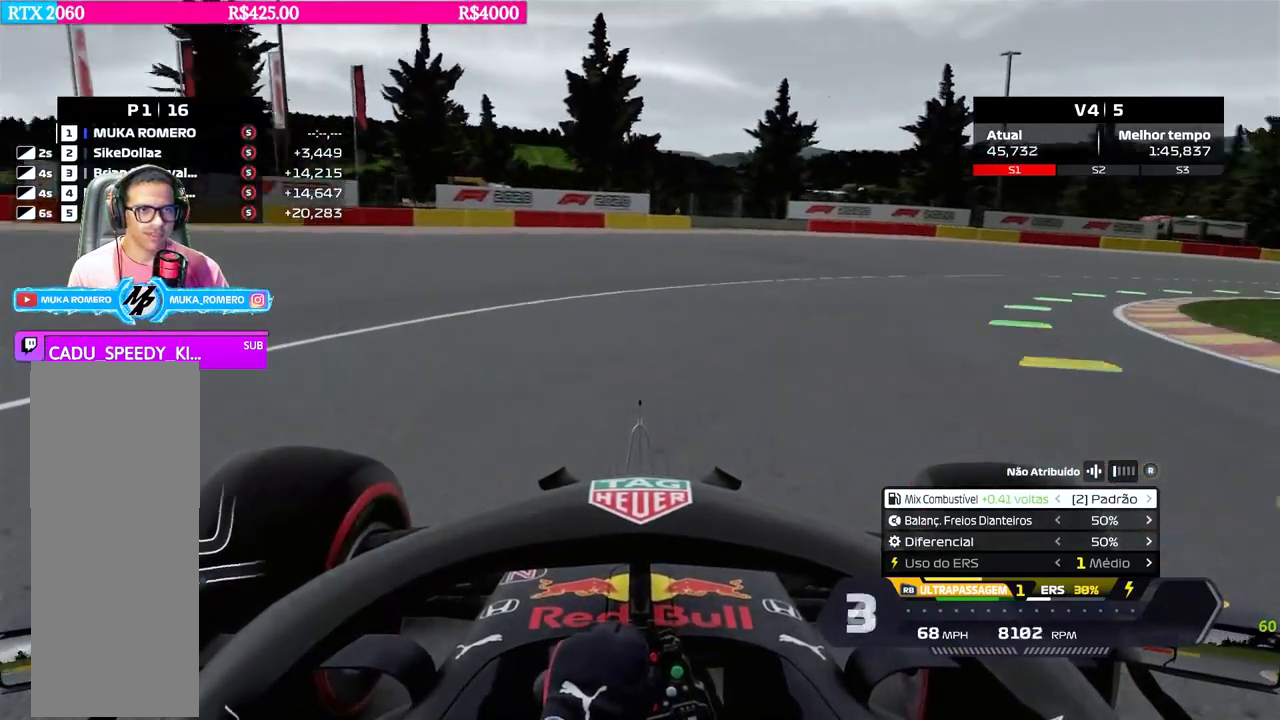
Gameplay with a controller (Xbox layout); each line is a JSON object with the inputs held at the frame after it. "events" lists button and stick changes between this image and that frame as [ms after this image, input, new state], when the widget could be followed in between.
{"buttons": [], "left_stick": "right", "right_stick": "center", "events": []}
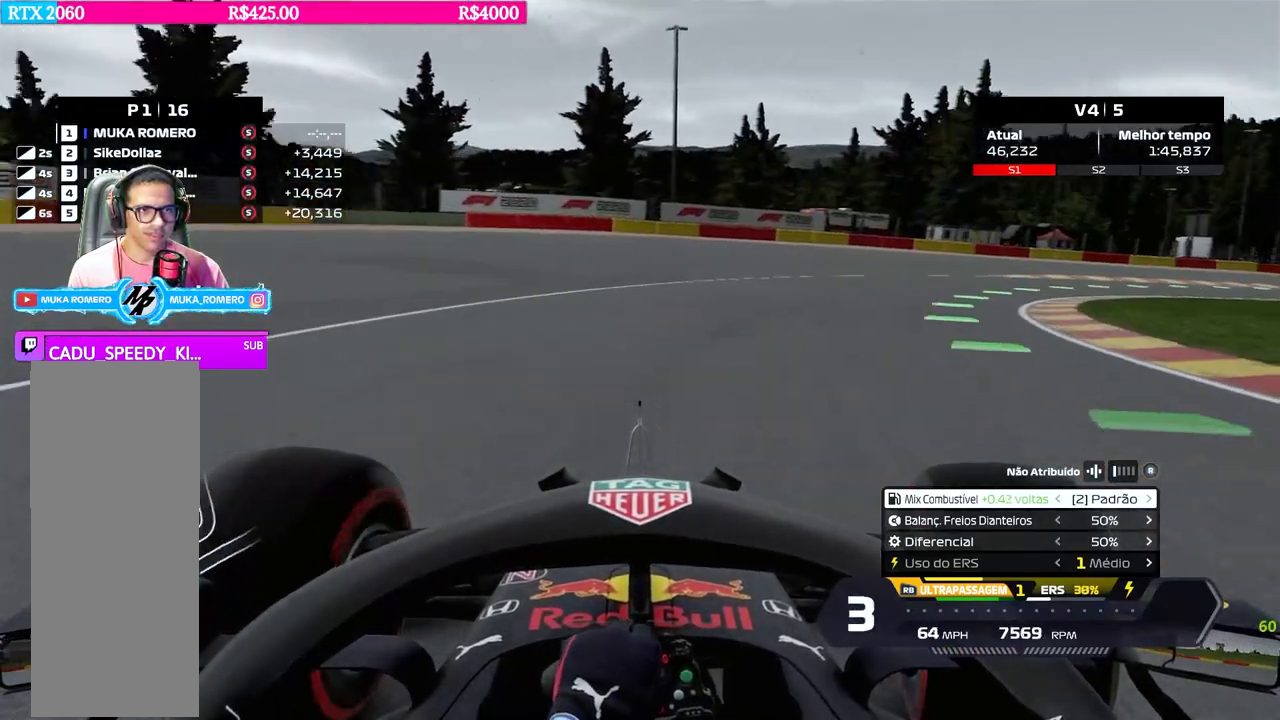
{"buttons": ["R2"], "left_stick": "right", "right_stick": "center", "events": [[150, "R2", "down"]]}
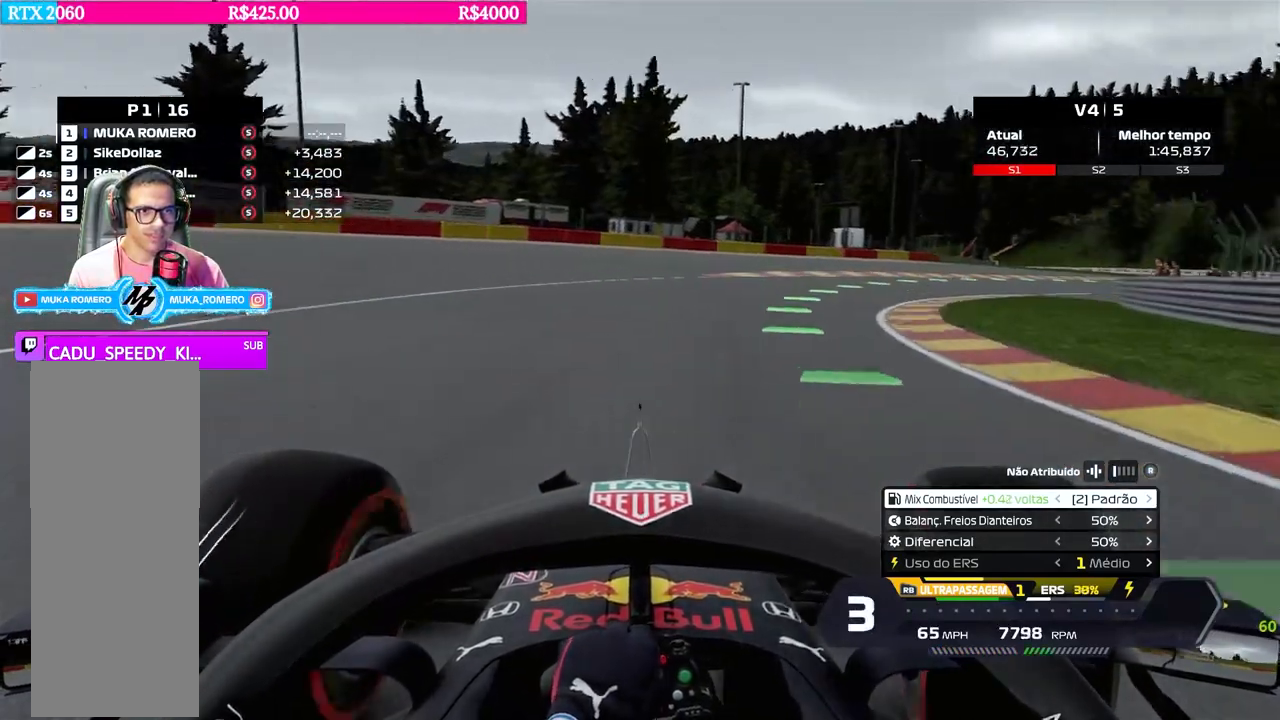
{"buttons": ["R2"], "left_stick": "right", "right_stick": "center", "events": []}
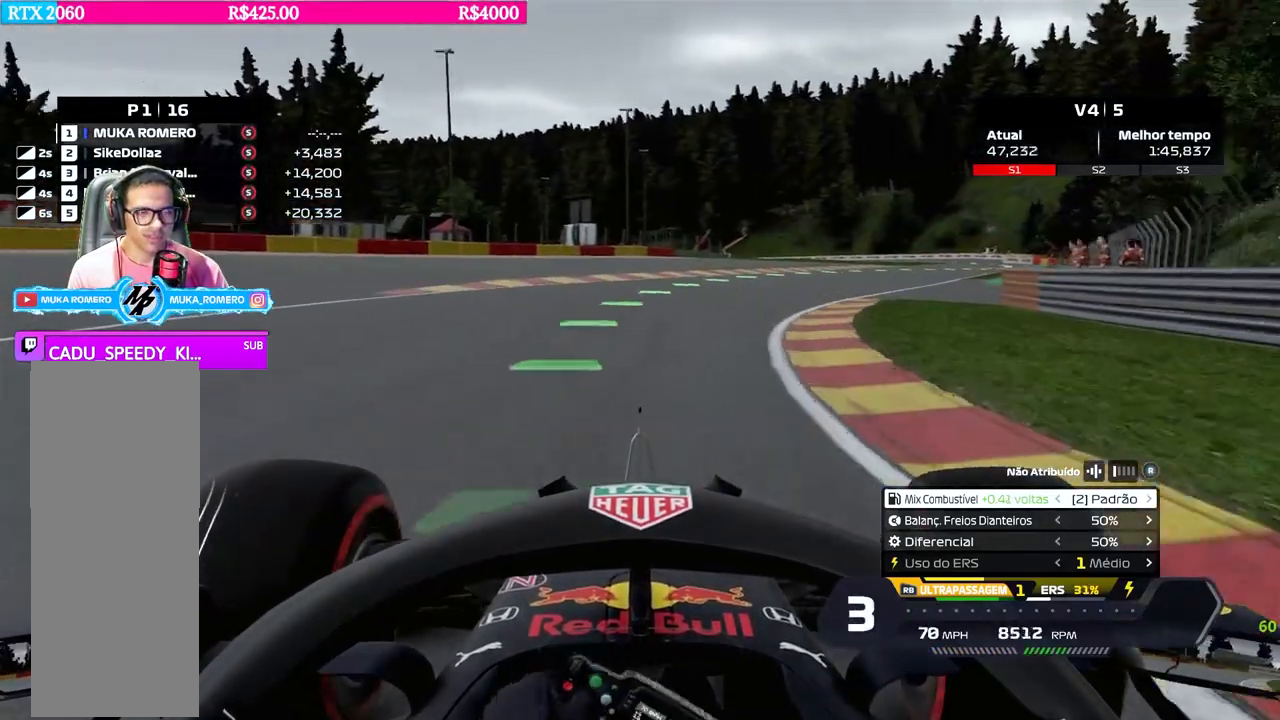
{"buttons": ["R2"], "left_stick": "right", "right_stick": "center", "events": []}
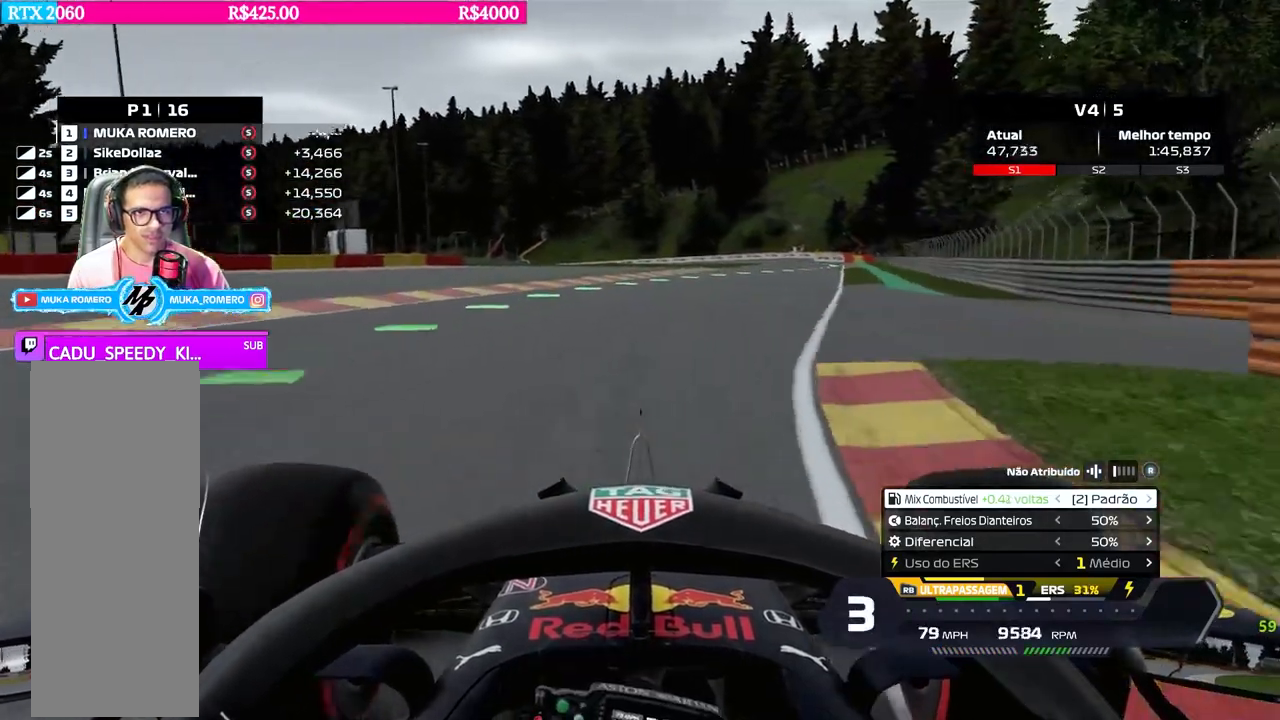
{"buttons": ["R2"], "left_stick": "center", "right_stick": "center", "events": [[433, "left_stick", "center"]]}
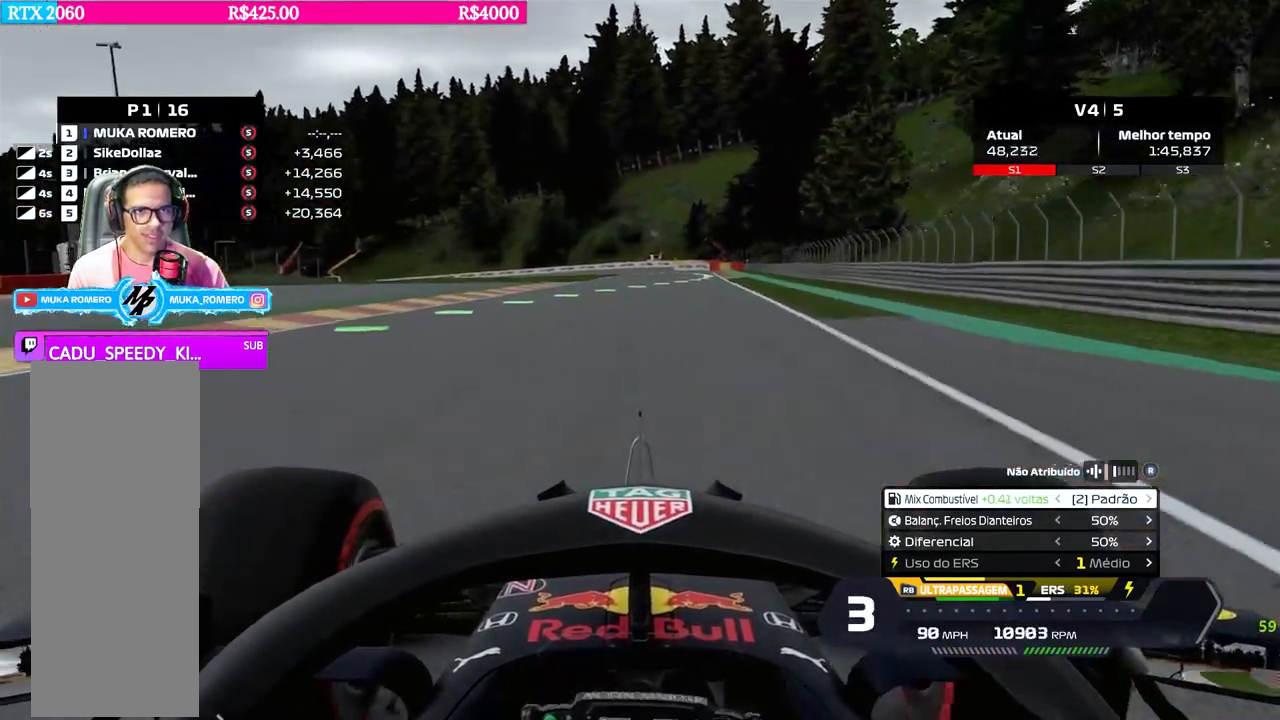
{"buttons": ["R2"], "left_stick": "right", "right_stick": "center", "events": [[34, "left_stick", "right"], [184, "B", "down"], [234, "B", "up"], [250, "left_stick", "center"], [367, "left_stick", "right"]]}
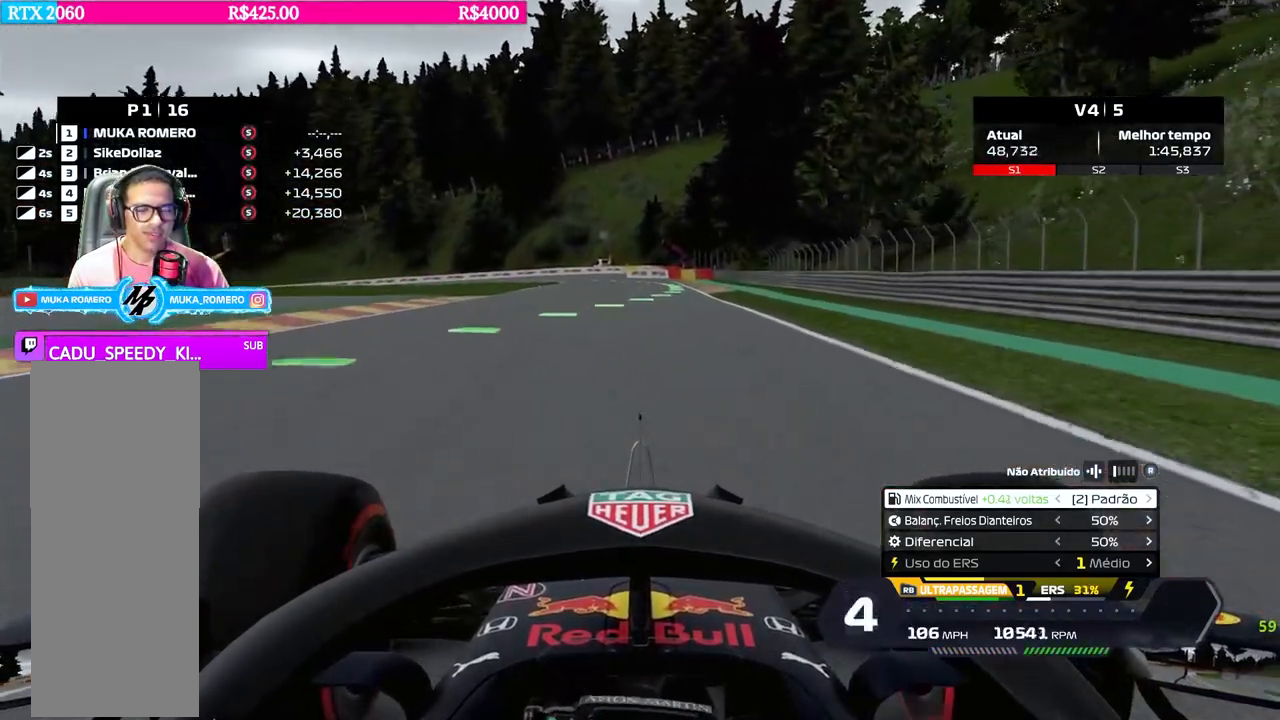
{"buttons": ["R2"], "left_stick": "center", "right_stick": "center", "events": [[33, "left_stick", "center"], [317, "B", "down"], [367, "B", "up"], [367, "left_stick", "right"], [484, "left_stick", "center"]]}
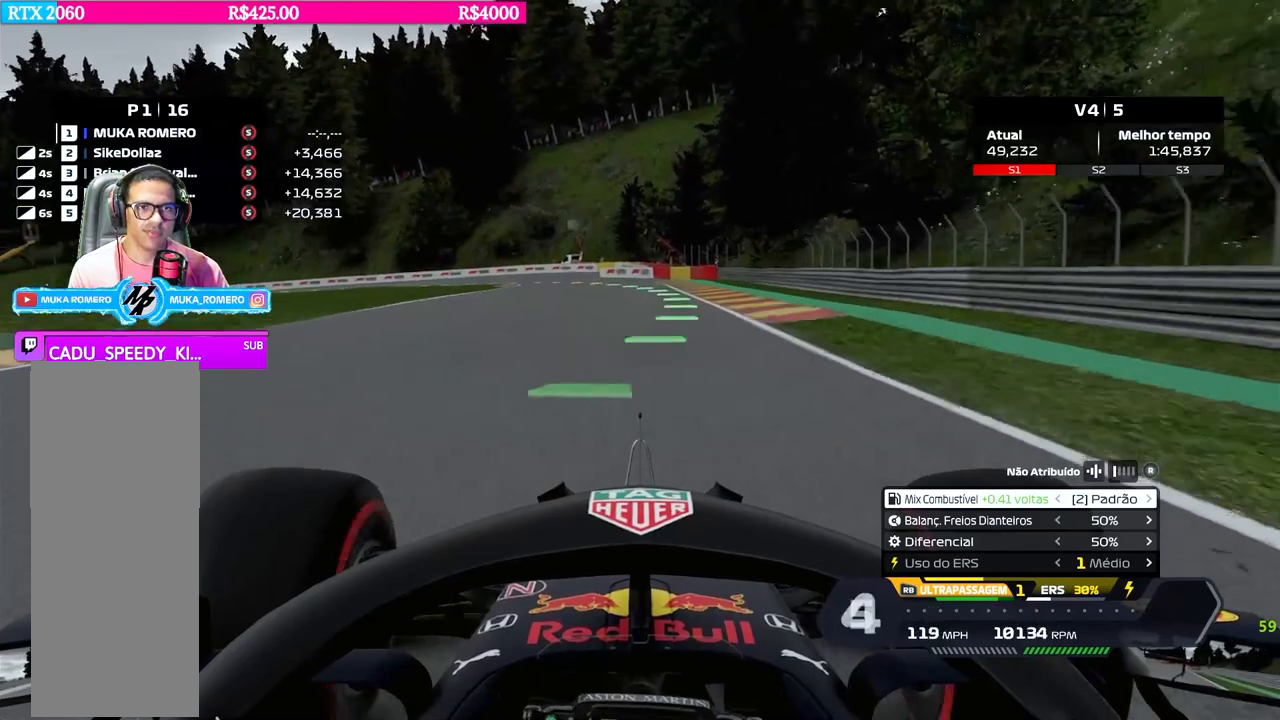
{"buttons": ["L2", "R2"], "left_stick": "left", "right_stick": "center", "events": [[484, "L2", "down"], [484, "left_stick", "left"]]}
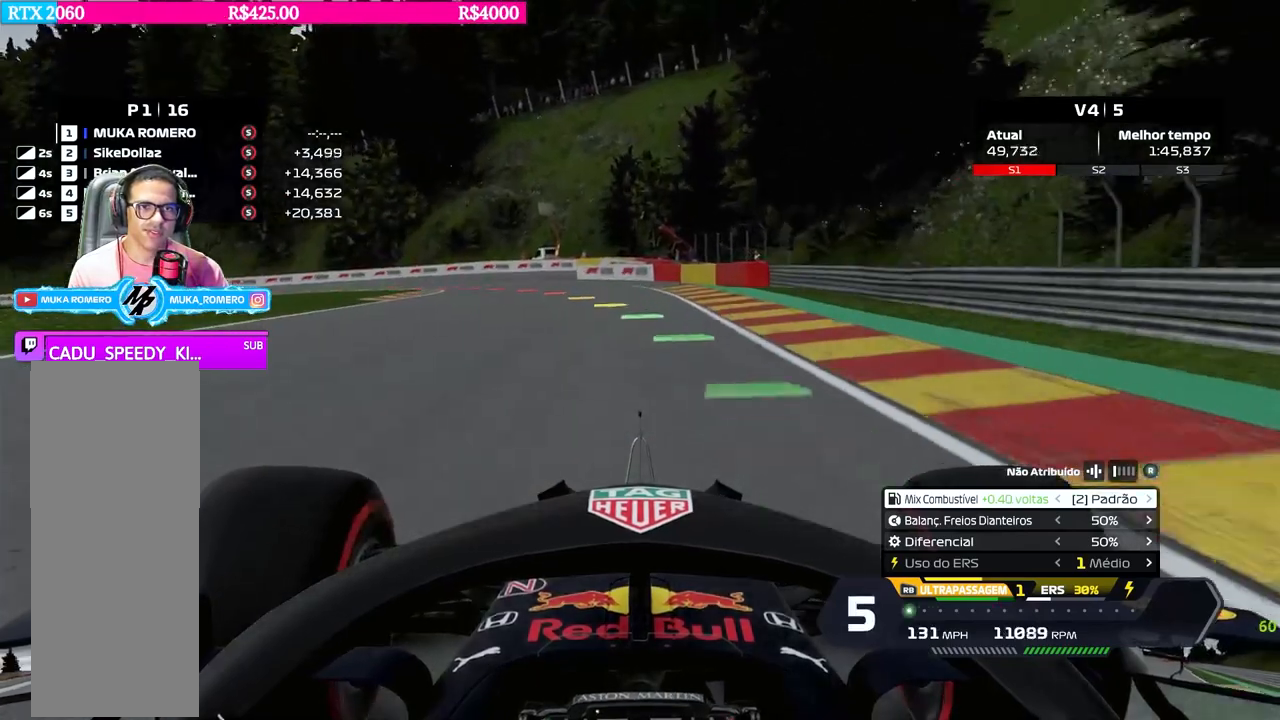
{"buttons": ["L2"], "left_stick": "left", "right_stick": "center", "events": [[100, "R2", "up"], [233, "L2", "up"], [233, "R2", "down"], [367, "R2", "up"], [500, "L2", "down"]]}
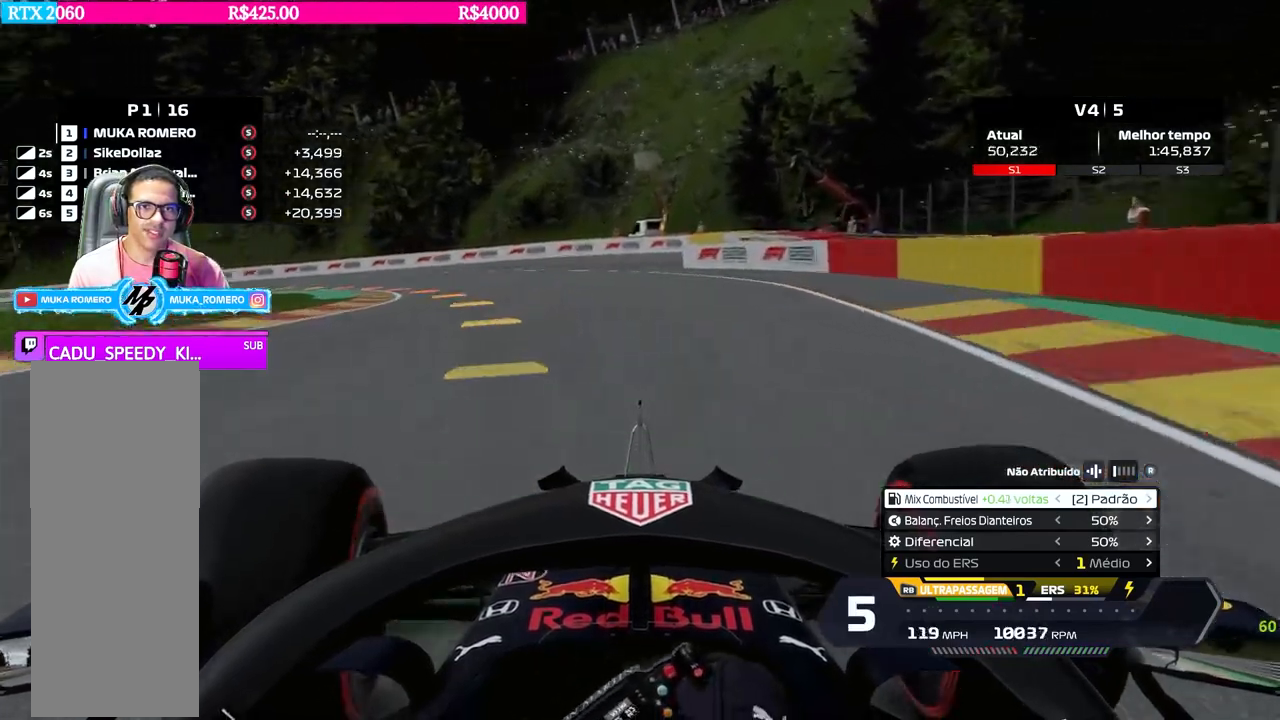
{"buttons": [], "left_stick": "left", "right_stick": "center", "events": [[167, "L2", "up"], [217, "X", "down"], [267, "X", "up"]]}
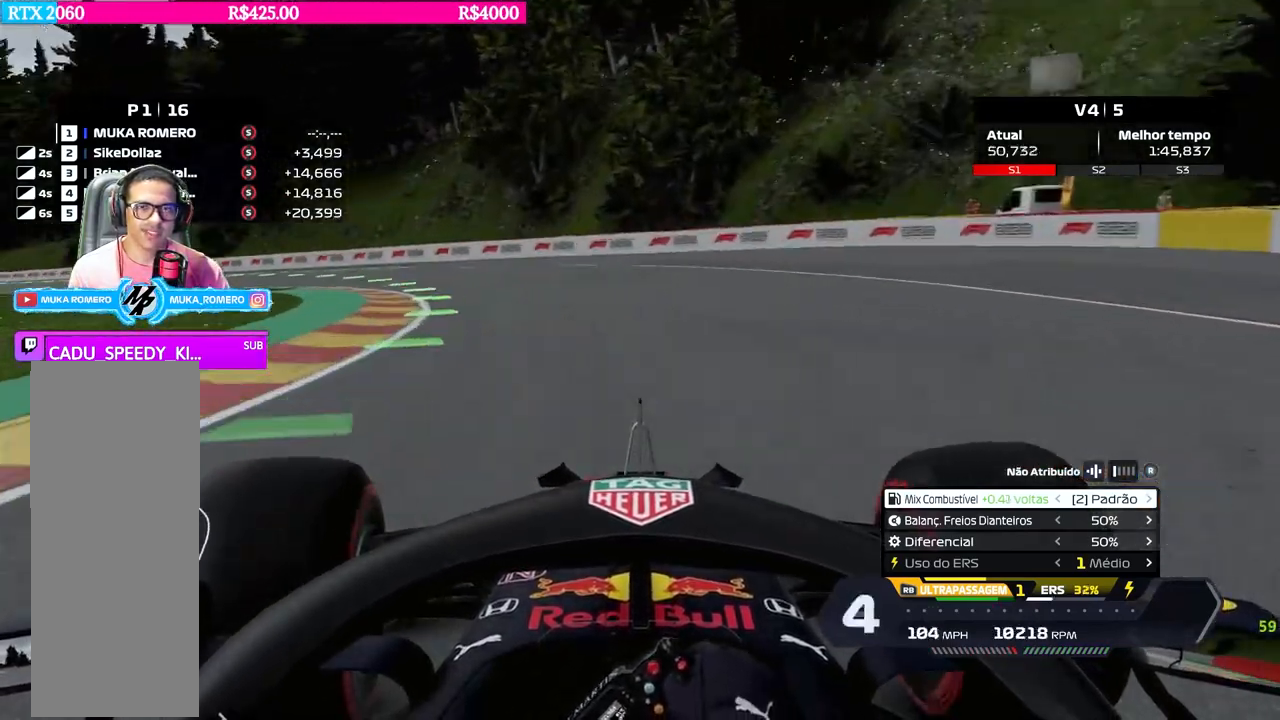
{"buttons": ["R2"], "left_stick": "left", "right_stick": "center", "events": [[417, "R2", "down"]]}
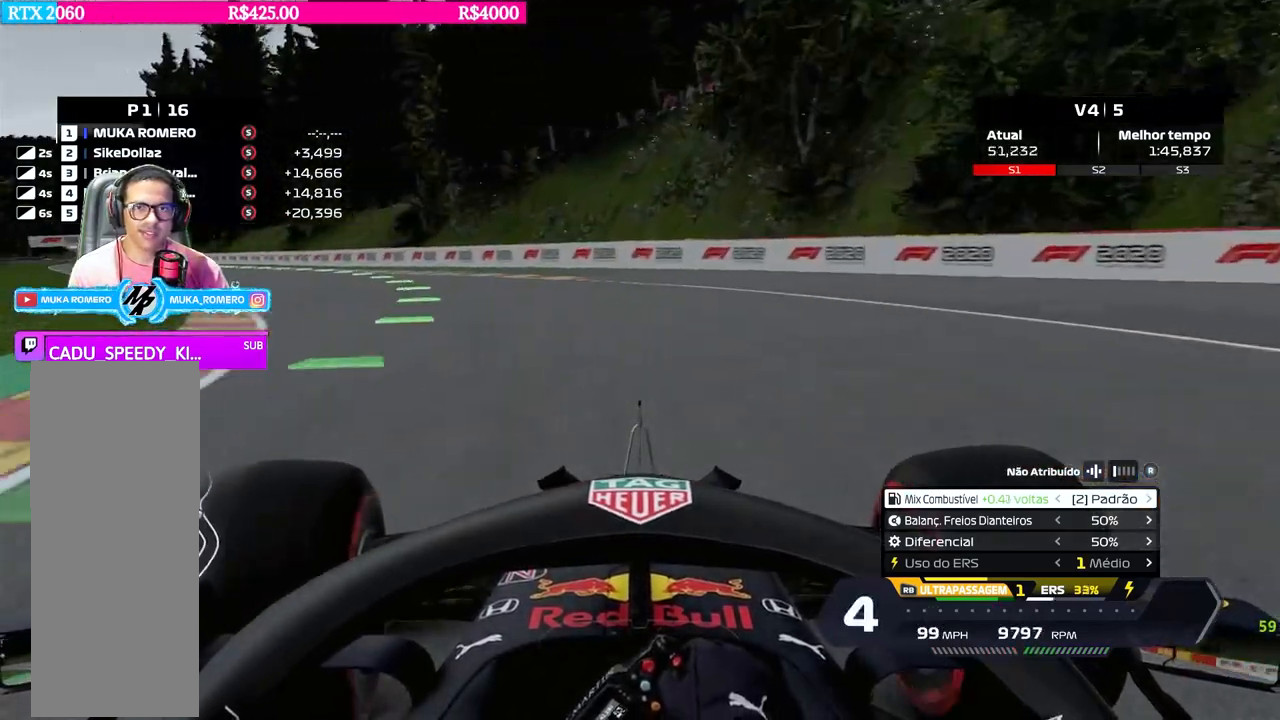
{"buttons": ["R2"], "left_stick": "left", "right_stick": "center", "events": []}
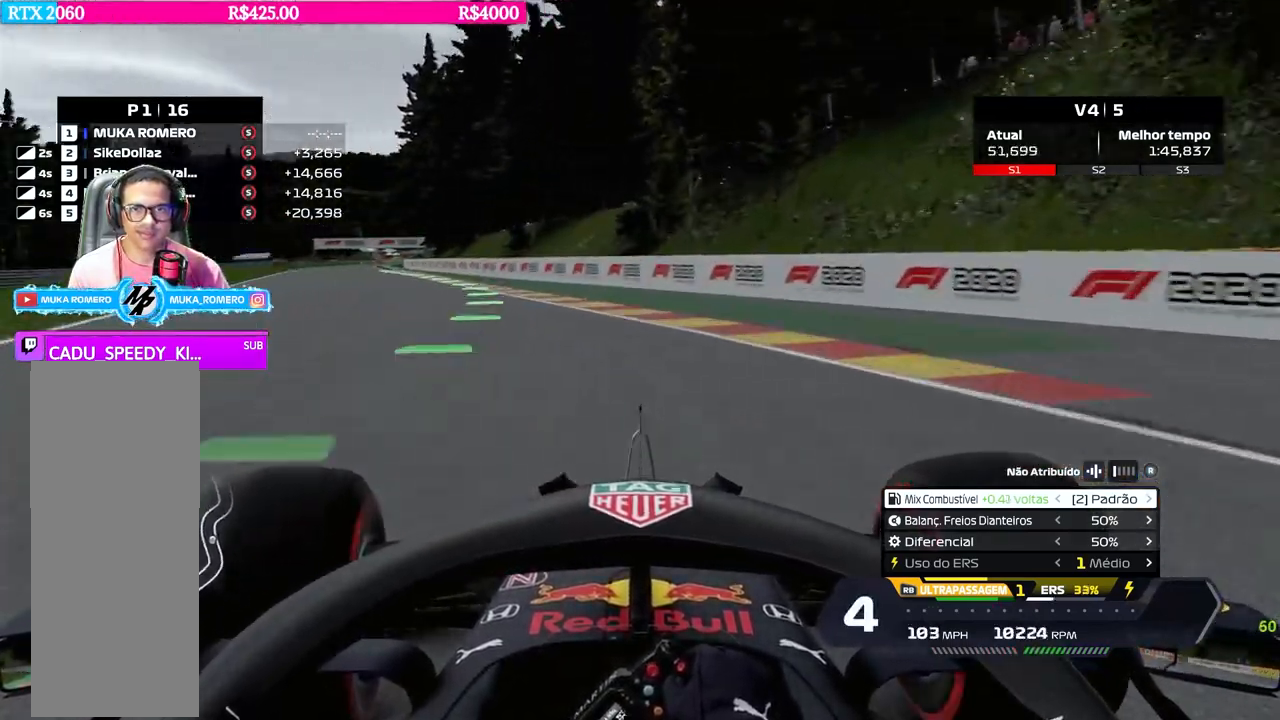
{"buttons": ["R2"], "left_stick": "left", "right_stick": "center", "events": []}
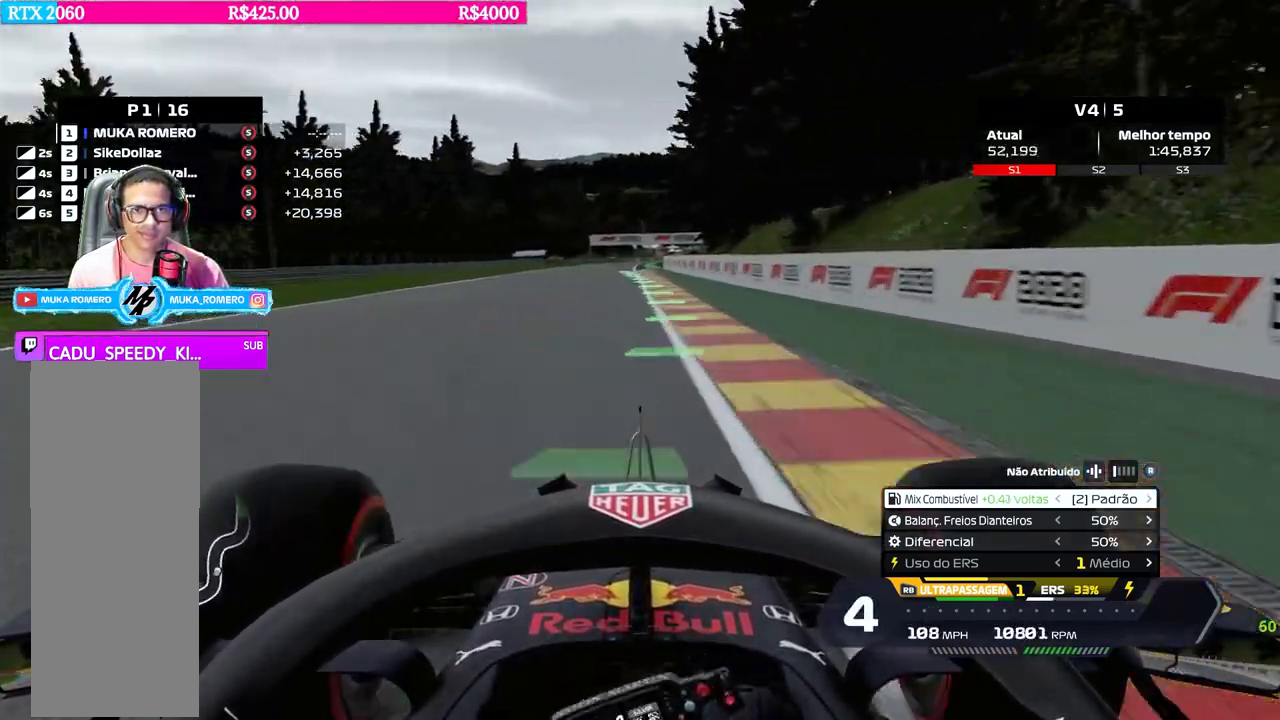
{"buttons": ["R2"], "left_stick": "center", "right_stick": "center", "events": [[166, "left_stick", "center"], [250, "left_stick", "right"], [283, "B", "down"], [367, "B", "up"], [367, "left_stick", "center"]]}
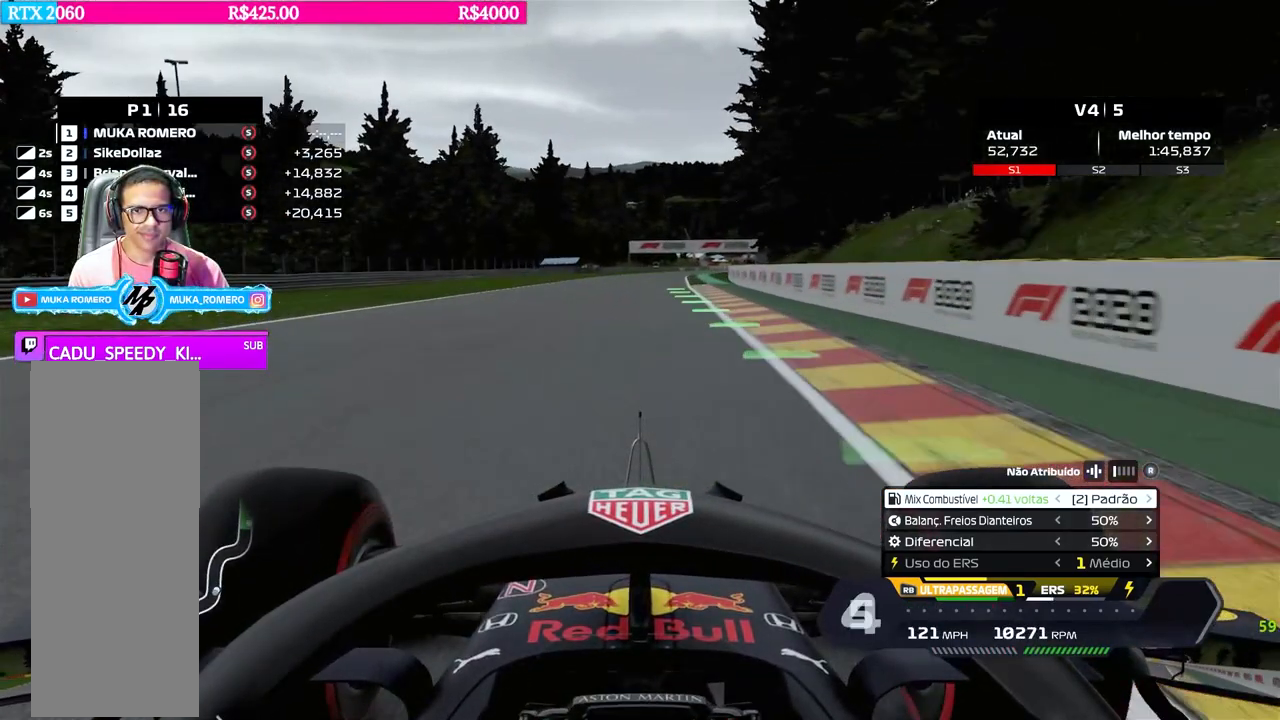
{"buttons": ["R2"], "left_stick": "right", "right_stick": "center", "events": [[167, "left_stick", "right"], [234, "left_stick", "center"], [451, "left_stick", "right"]]}
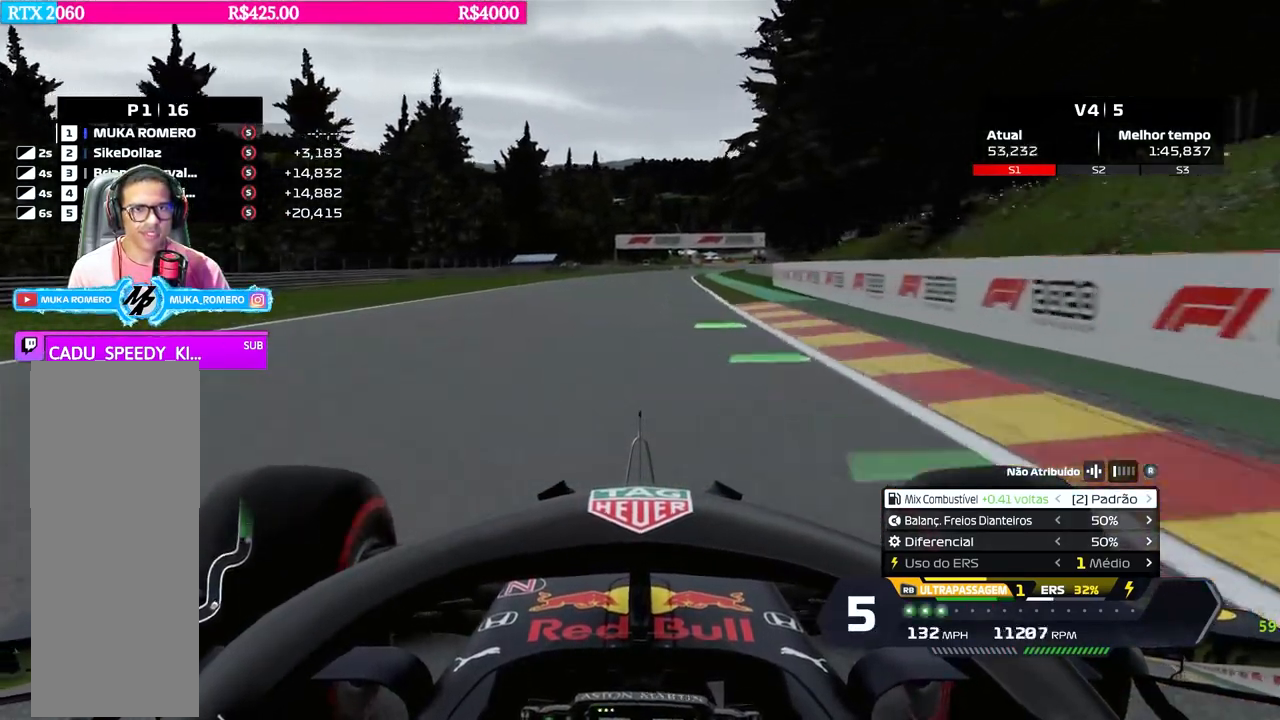
{"buttons": ["R2"], "left_stick": "right", "right_stick": "center", "events": [[50, "left_stick", "center"], [233, "left_stick", "right"], [300, "left_stick", "center"], [350, "B", "down"], [400, "B", "up"], [467, "left_stick", "right"]]}
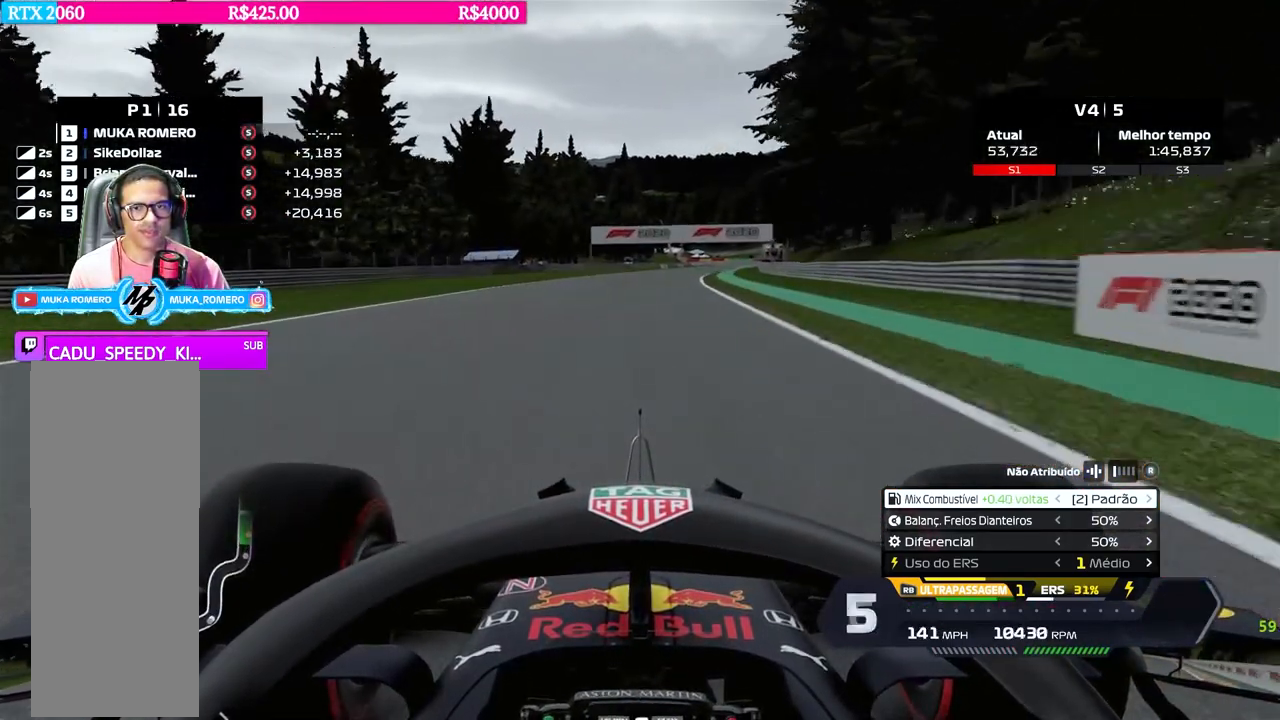
{"buttons": ["R2"], "left_stick": "center", "right_stick": "center", "events": [[33, "left_stick", "center"], [317, "left_stick", "right"], [467, "left_stick", "center"]]}
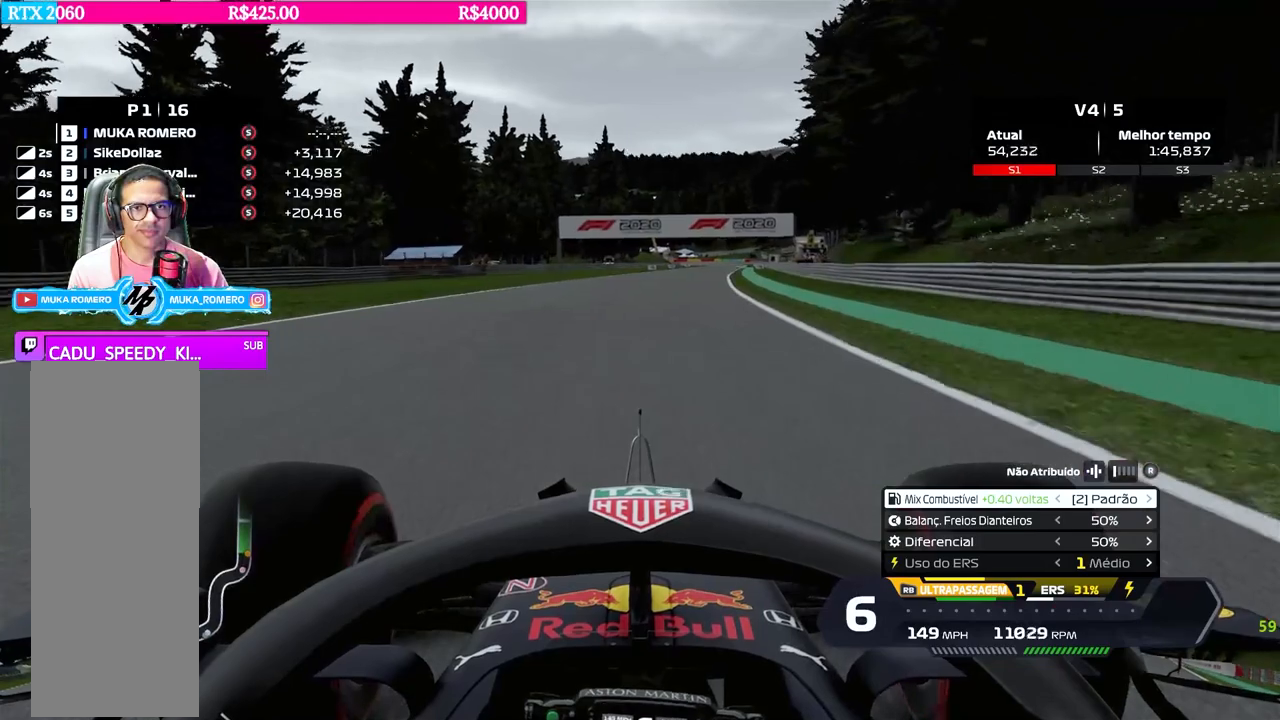
{"buttons": ["R2"], "left_stick": "right", "right_stick": "center", "events": [[83, "left_stick", "right"], [83, "right_stick", "down"], [266, "left_stick", "center"], [266, "right_stick", "center"], [367, "left_stick", "right"]]}
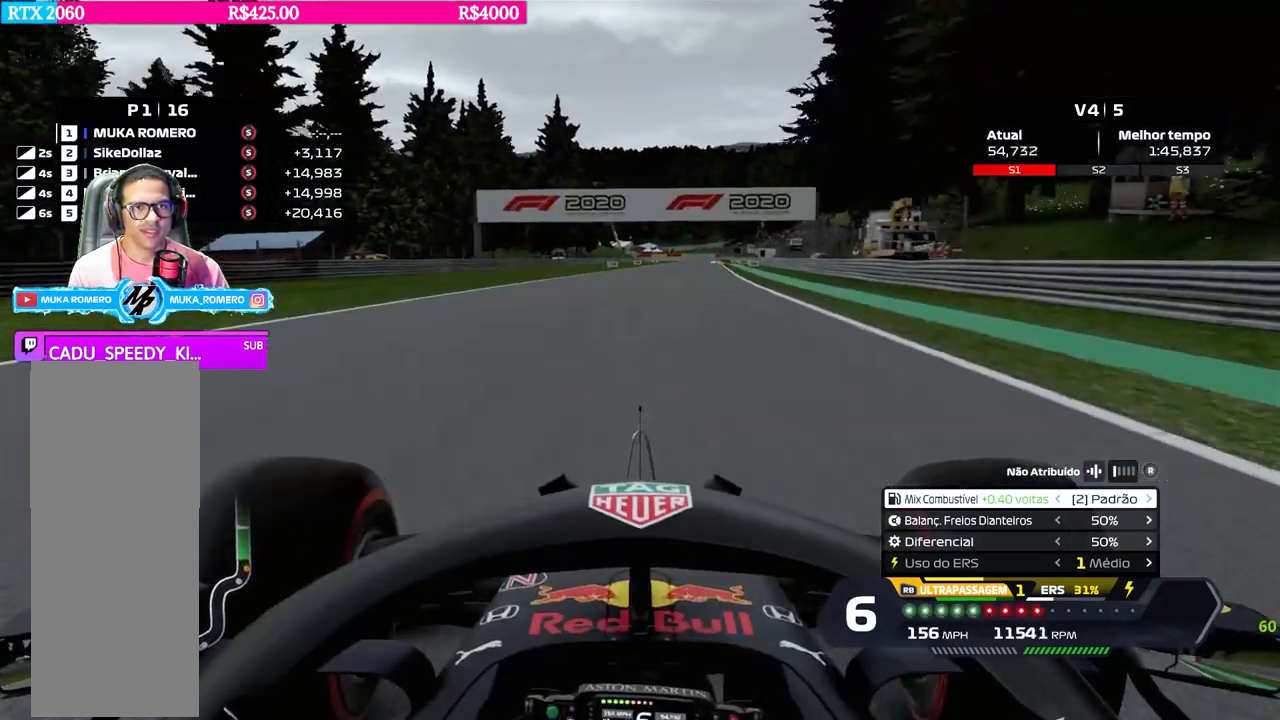
{"buttons": ["R2"], "left_stick": "center", "right_stick": "center", "events": [[83, "B", "down"], [83, "left_stick", "center"], [150, "B", "up"], [200, "left_stick", "right"], [367, "left_stick", "center"]]}
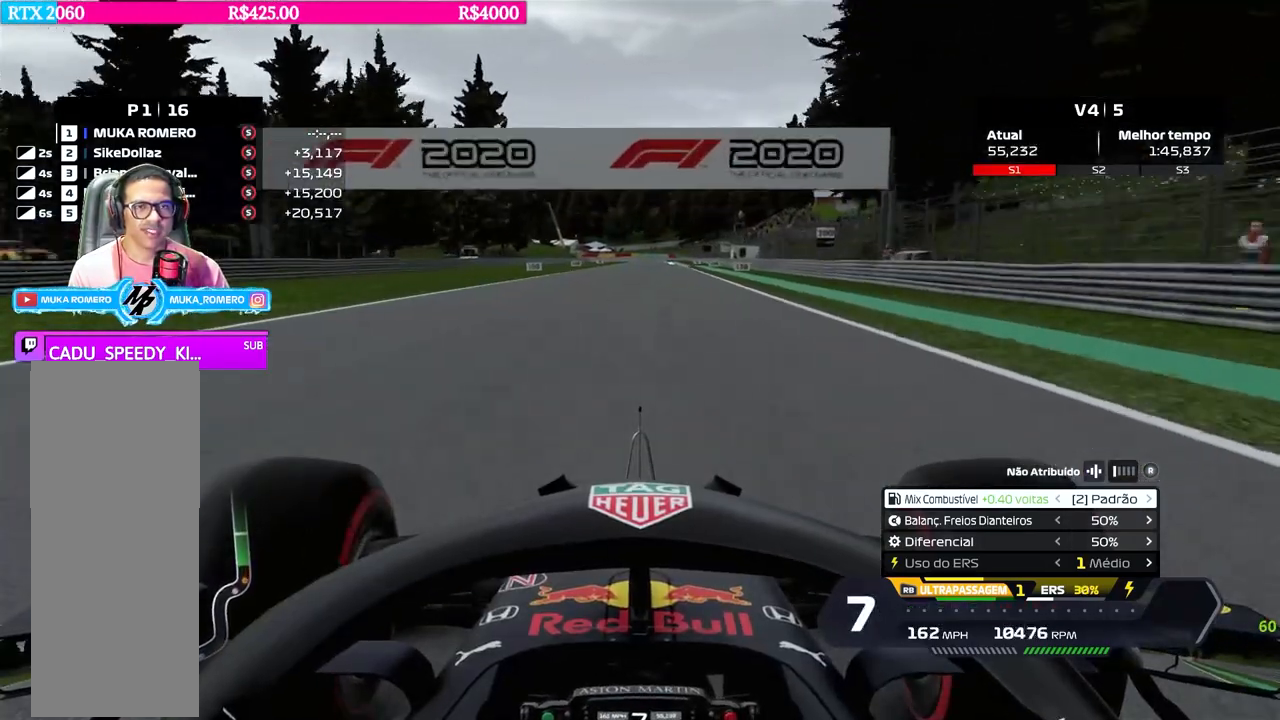
{"buttons": ["R2"], "left_stick": "right", "right_stick": "center", "events": [[250, "left_stick", "right"], [367, "left_stick", "center"], [500, "left_stick", "right"]]}
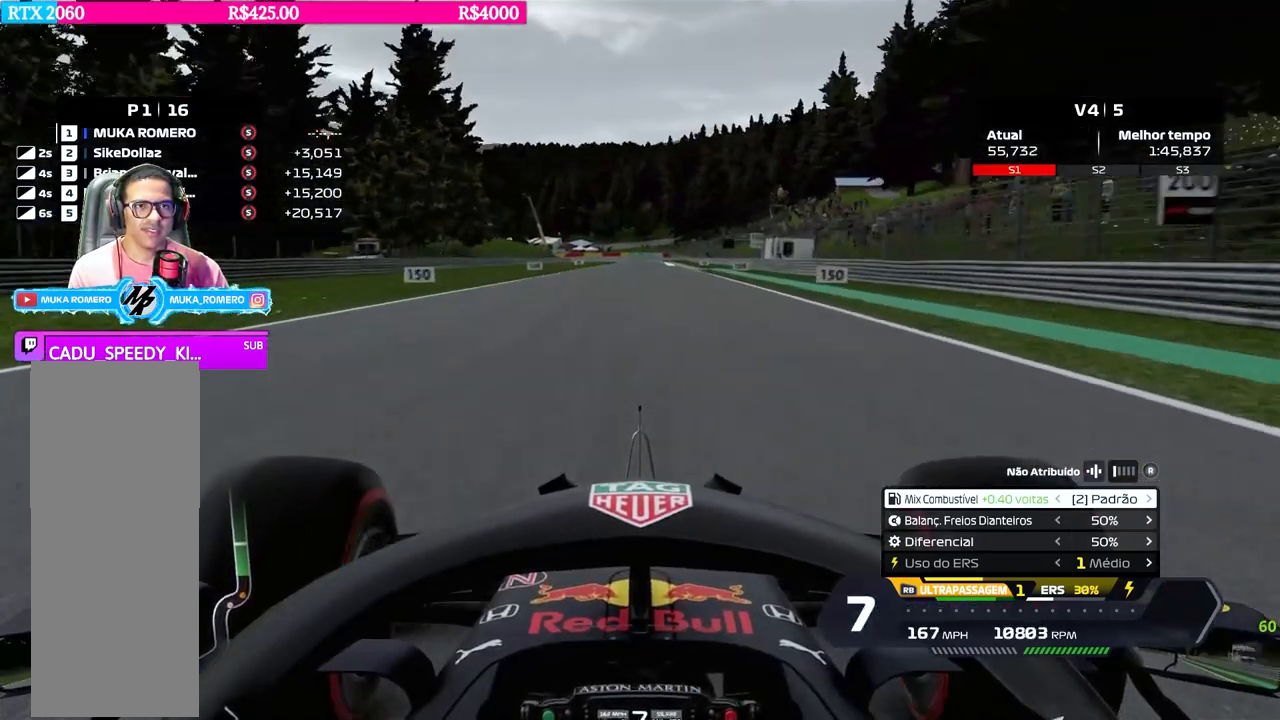
{"buttons": ["R2"], "left_stick": "center", "right_stick": "center", "events": [[134, "left_stick", "center"], [267, "left_stick", "right"], [384, "left_stick", "center"]]}
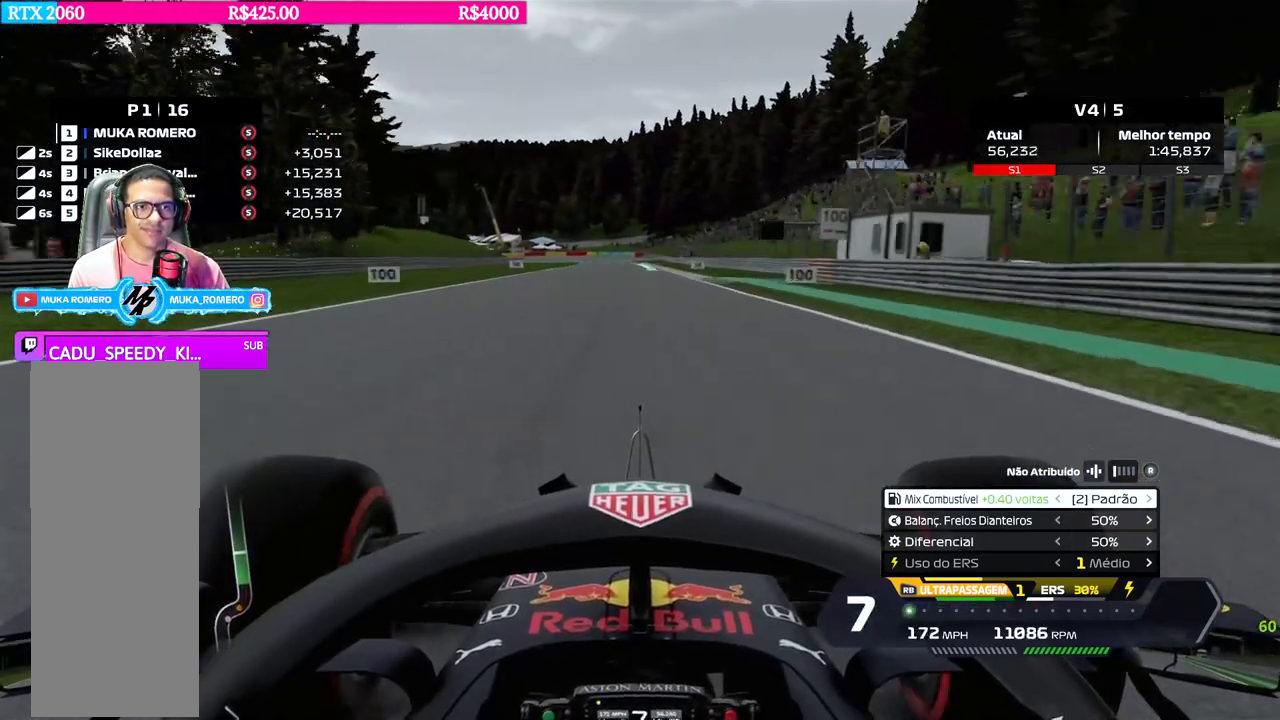
{"buttons": ["R2"], "left_stick": "center", "right_stick": "center", "events": [[116, "left_stick", "right"], [166, "left_stick", "center"]]}
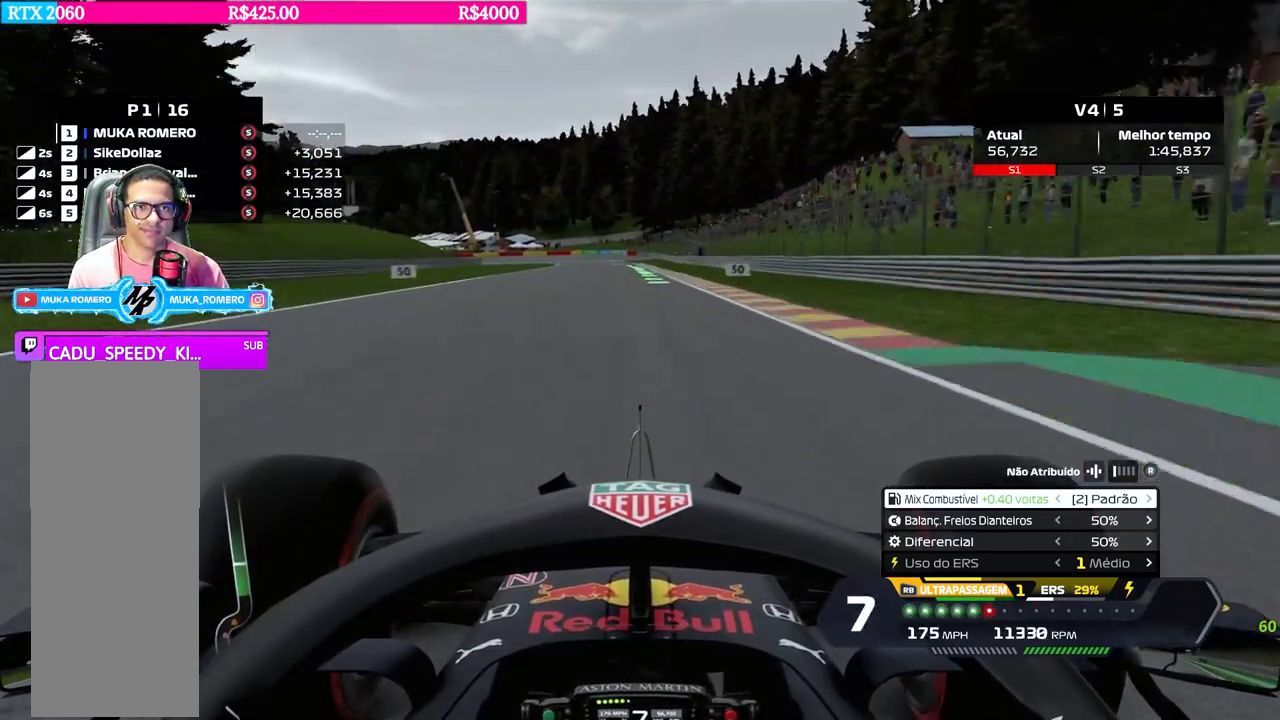
{"buttons": ["R2"], "left_stick": "center", "right_stick": "center", "events": [[334, "left_stick", "left"], [384, "left_stick", "center"], [417, "B", "down"], [467, "B", "up"]]}
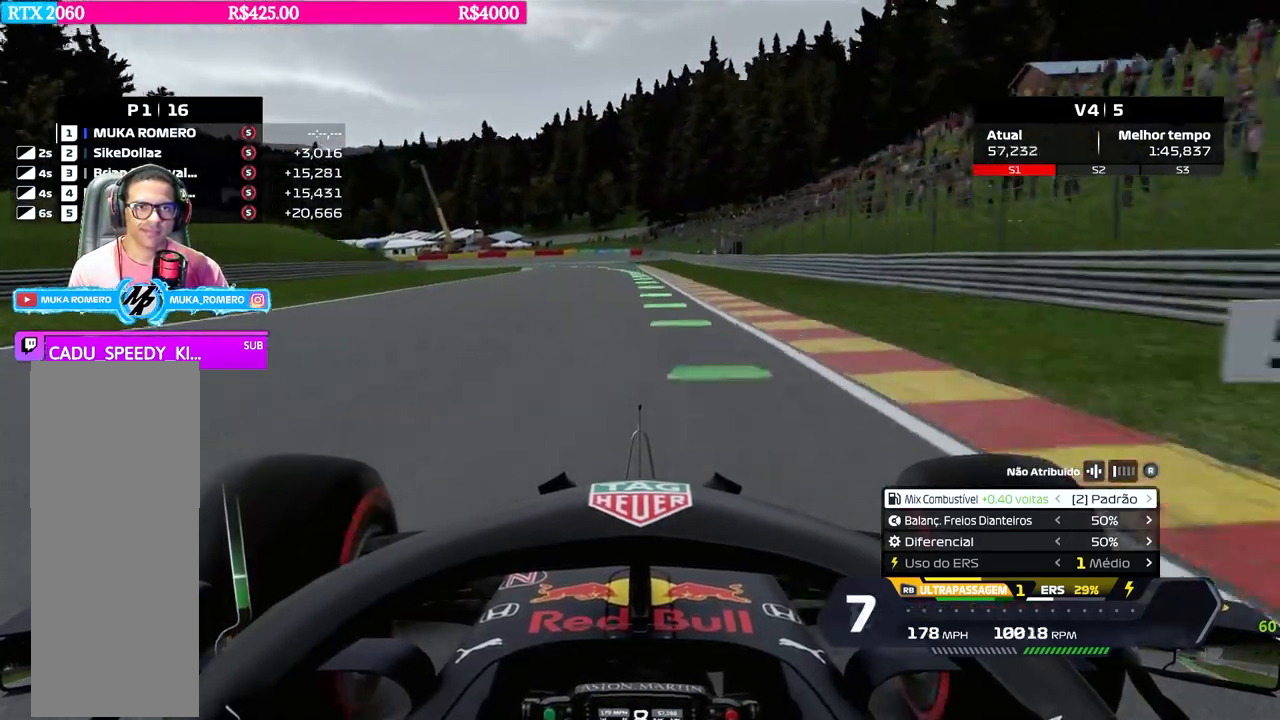
{"buttons": ["R2"], "left_stick": "down-left", "right_stick": "center", "events": [[100, "left_stick", "down-left"], [166, "left_stick", "center"], [417, "left_stick", "left"], [467, "left_stick", "down-left"]]}
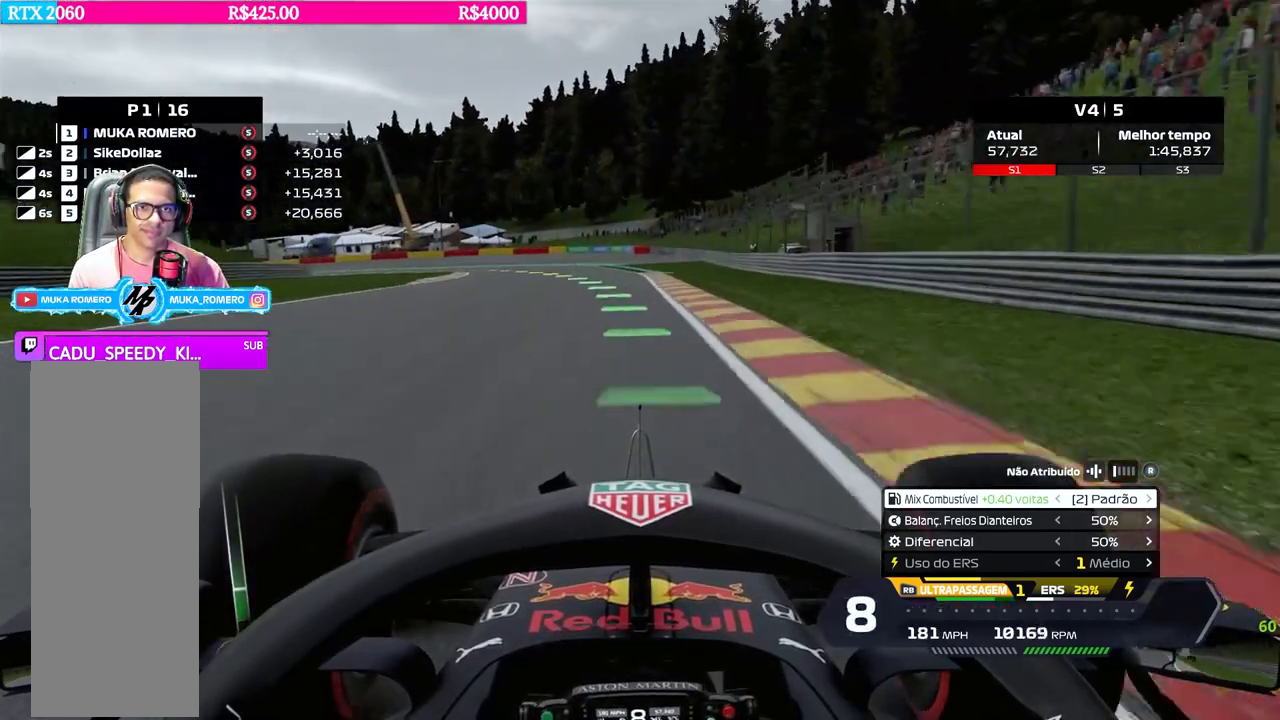
{"buttons": ["L2", "R2"], "left_stick": "down-left", "right_stick": "center", "events": [[501, "L2", "down"]]}
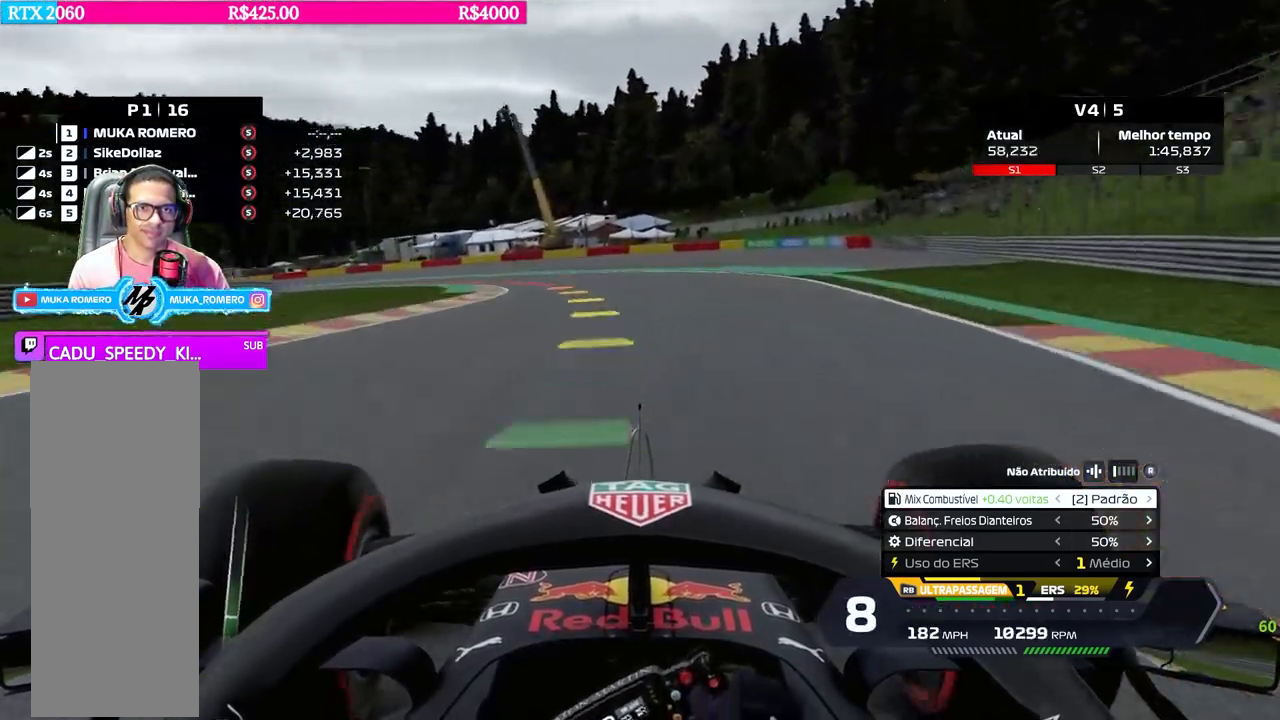
{"buttons": ["R2"], "left_stick": "down-left", "right_stick": "center", "events": [[83, "X", "down"], [100, "L2", "up"], [133, "X", "up"]]}
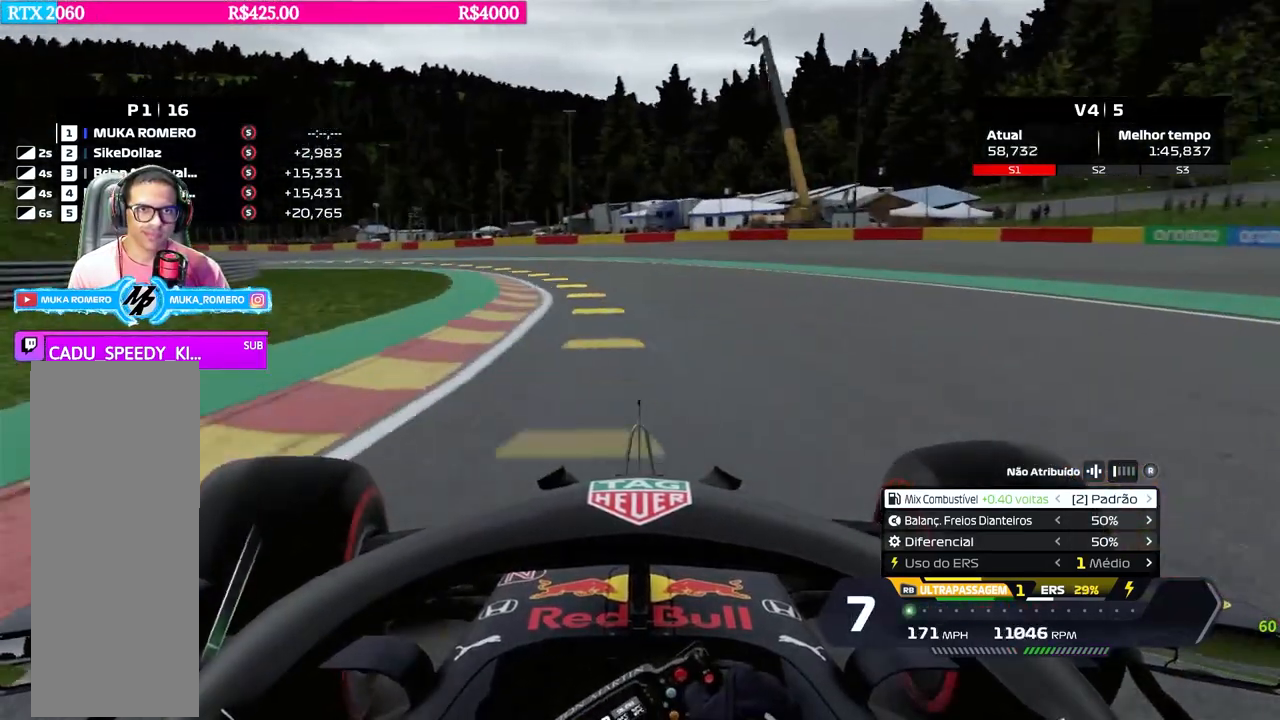
{"buttons": ["R2"], "left_stick": "down-left", "right_stick": "center", "events": []}
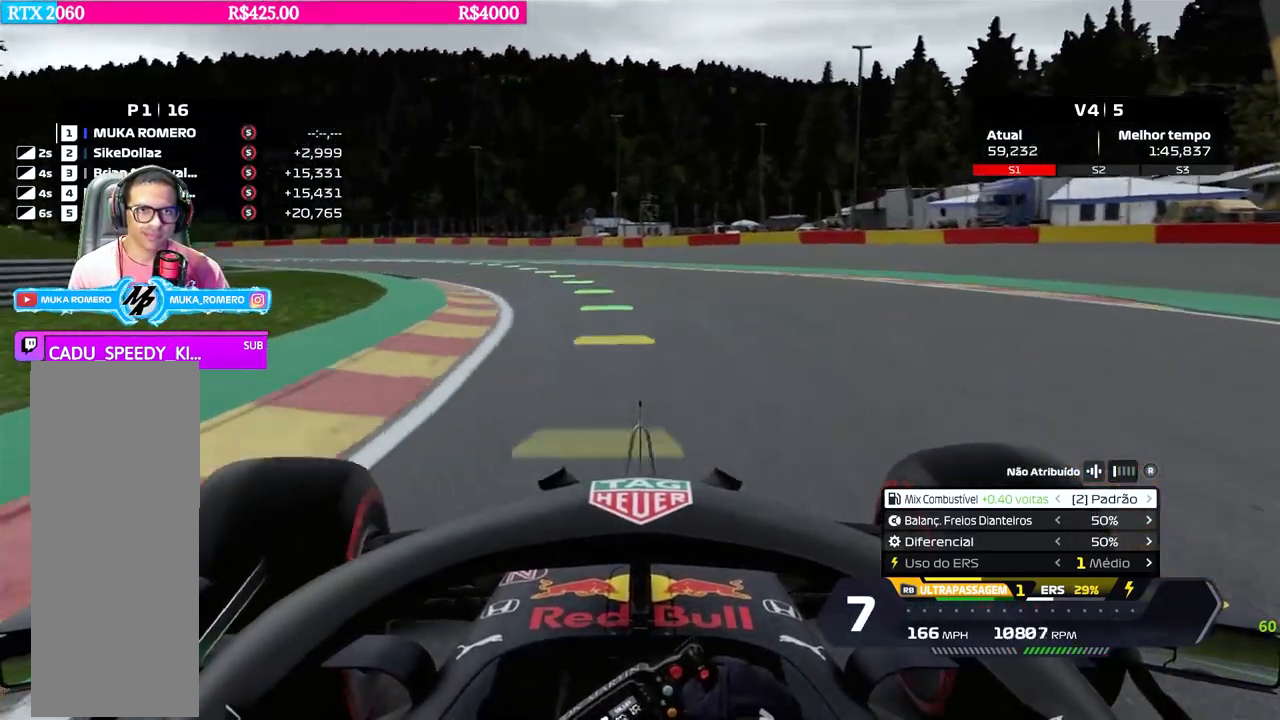
{"buttons": ["R2"], "left_stick": "down-left", "right_stick": "center", "events": []}
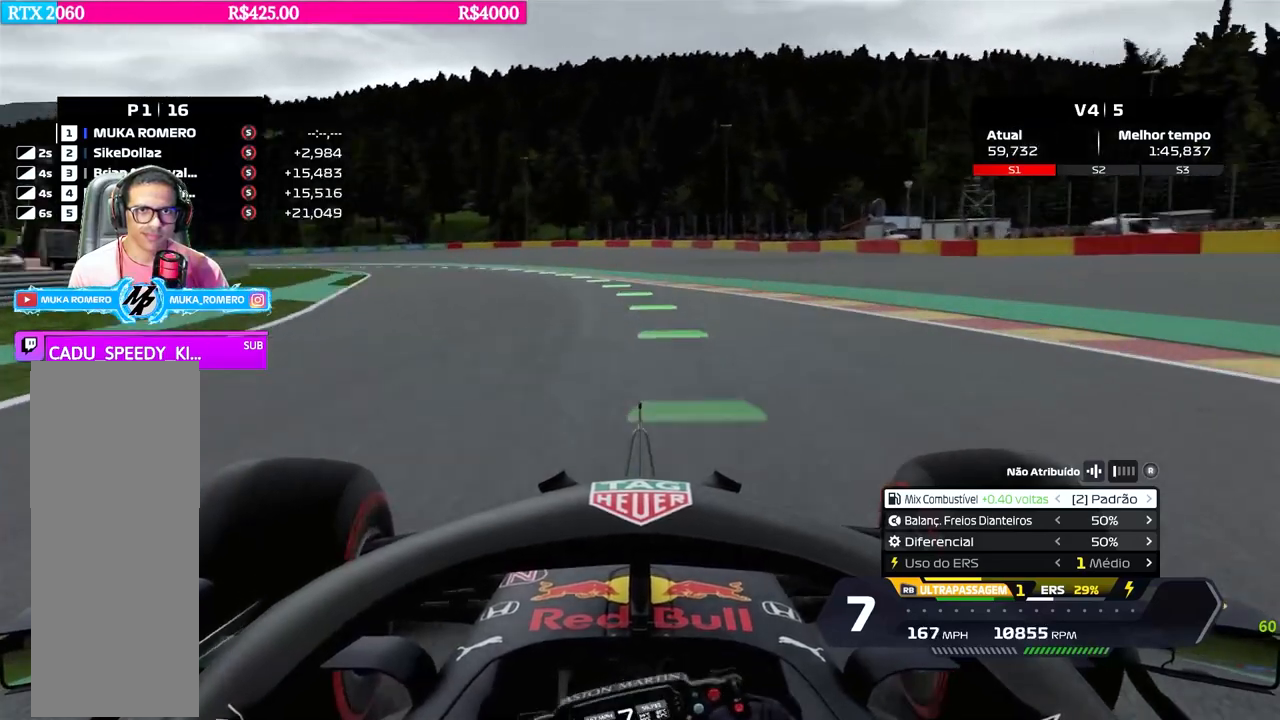
{"buttons": ["R2"], "left_stick": "down-left", "right_stick": "center", "events": []}